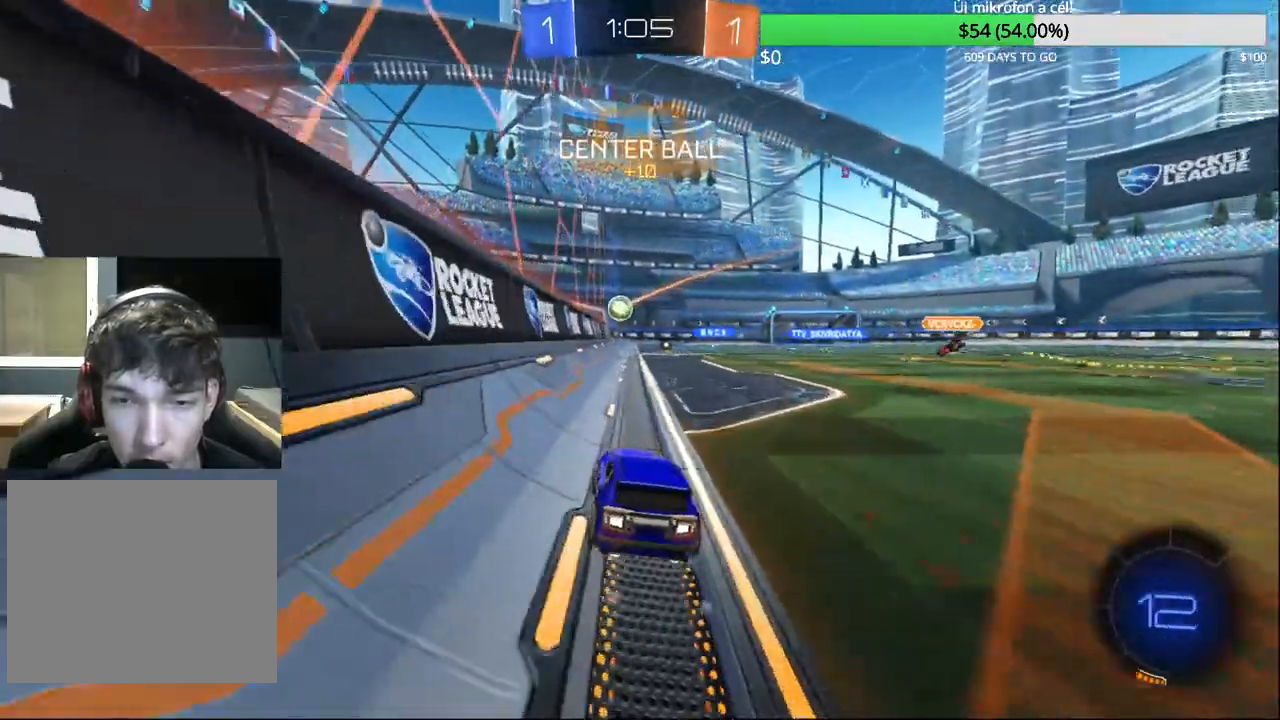
Gameplay with a controller (PlayStation layout); each line is a JSON object with the inputs held at the frame after it. "events" lists button and stick changes between this image and that frame as [ms after this image, input, new state], when the widget could be followed in between.
{"buttons": [], "left_stick": "center", "right_stick": "center", "events": [[17, "CROSS", "up"], [33, "left_stick", "up-right"], [100, "CROSS", "down"], [267, "CROSS", "up"], [267, "left_stick", "center"], [333, "CIRCLE", "up"], [433, "R2", "up"]]}
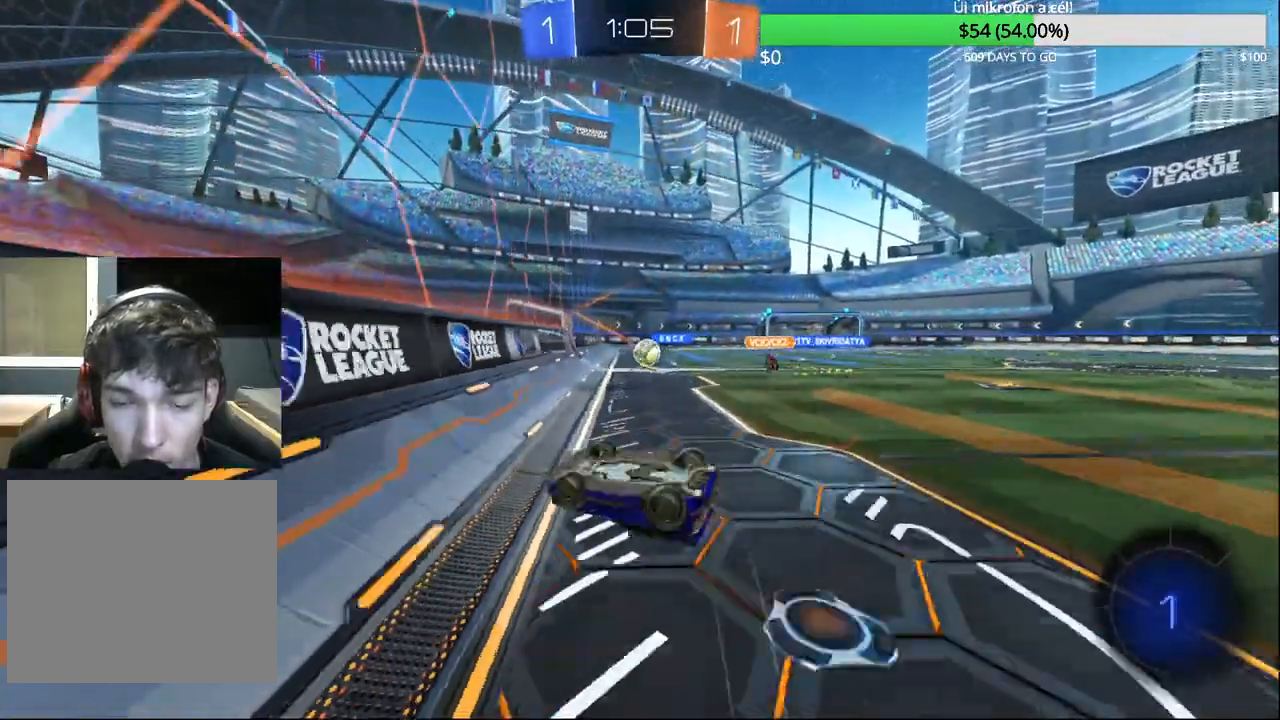
{"buttons": ["R2"], "left_stick": "center", "right_stick": "center", "events": [[200, "R2", "down"], [350, "left_stick", "right"], [467, "left_stick", "center"]]}
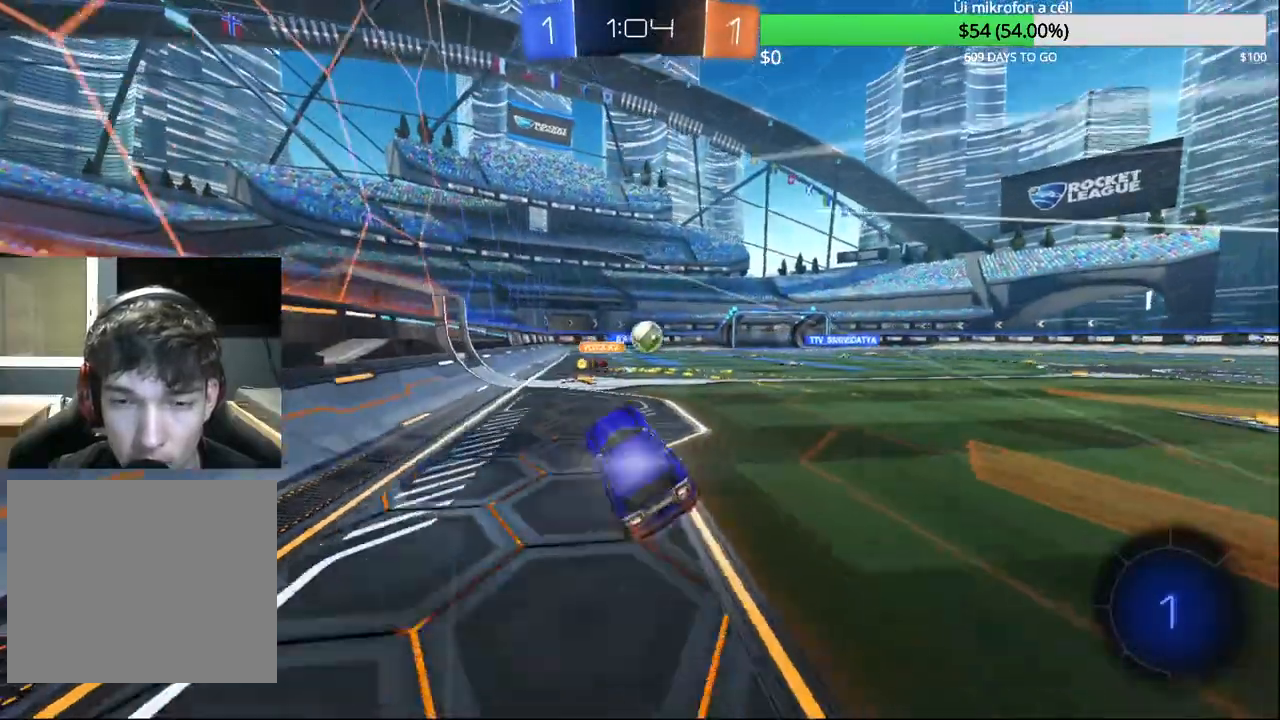
{"buttons": ["L2"], "left_stick": "left", "right_stick": "center", "events": [[200, "left_stick", "right"], [283, "left_stick", "left"], [333, "R2", "up"], [383, "L2", "down"]]}
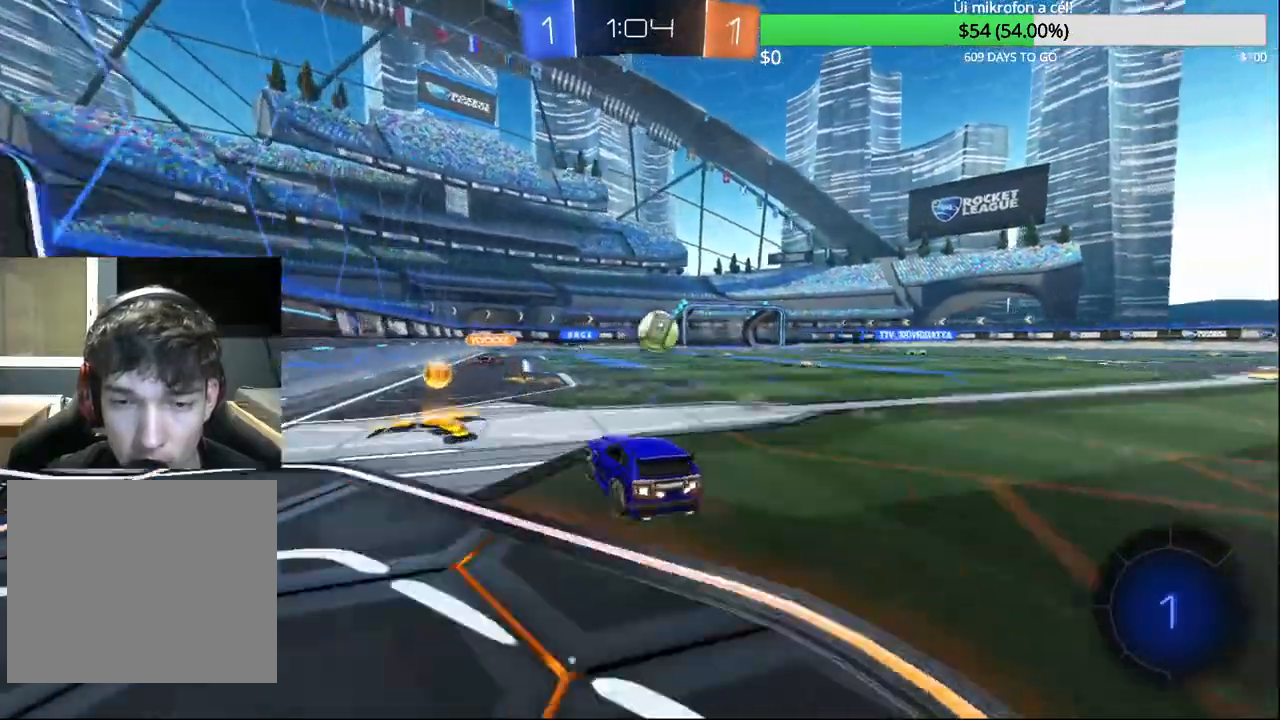
{"buttons": ["CIRCLE", "R2"], "left_stick": "up-right", "right_stick": "center", "events": [[67, "L2", "up"], [83, "R2", "down"], [183, "left_stick", "up-right"], [300, "CIRCLE", "down"]]}
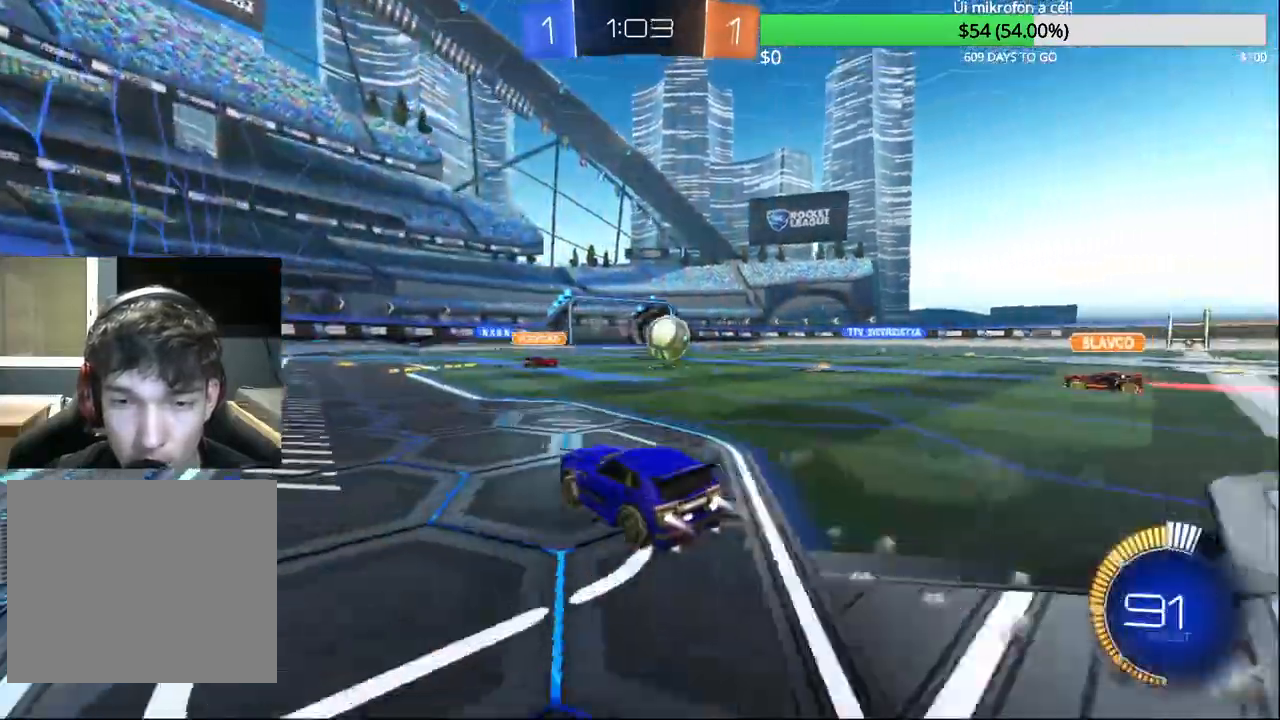
{"buttons": ["CIRCLE", "R2"], "left_stick": "right", "right_stick": "center", "events": [[167, "left_stick", "center"], [467, "left_stick", "right"]]}
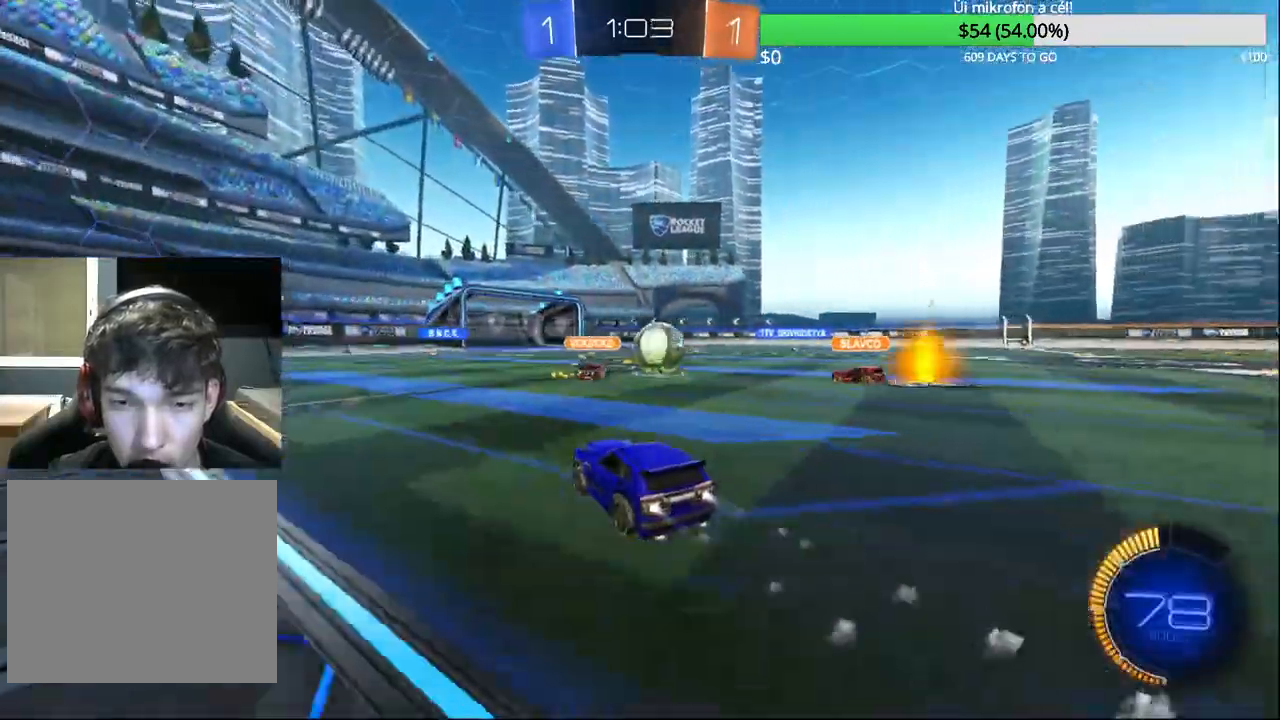
{"buttons": ["R2"], "left_stick": "center", "right_stick": "center", "events": [[333, "CIRCLE", "up"], [417, "left_stick", "center"]]}
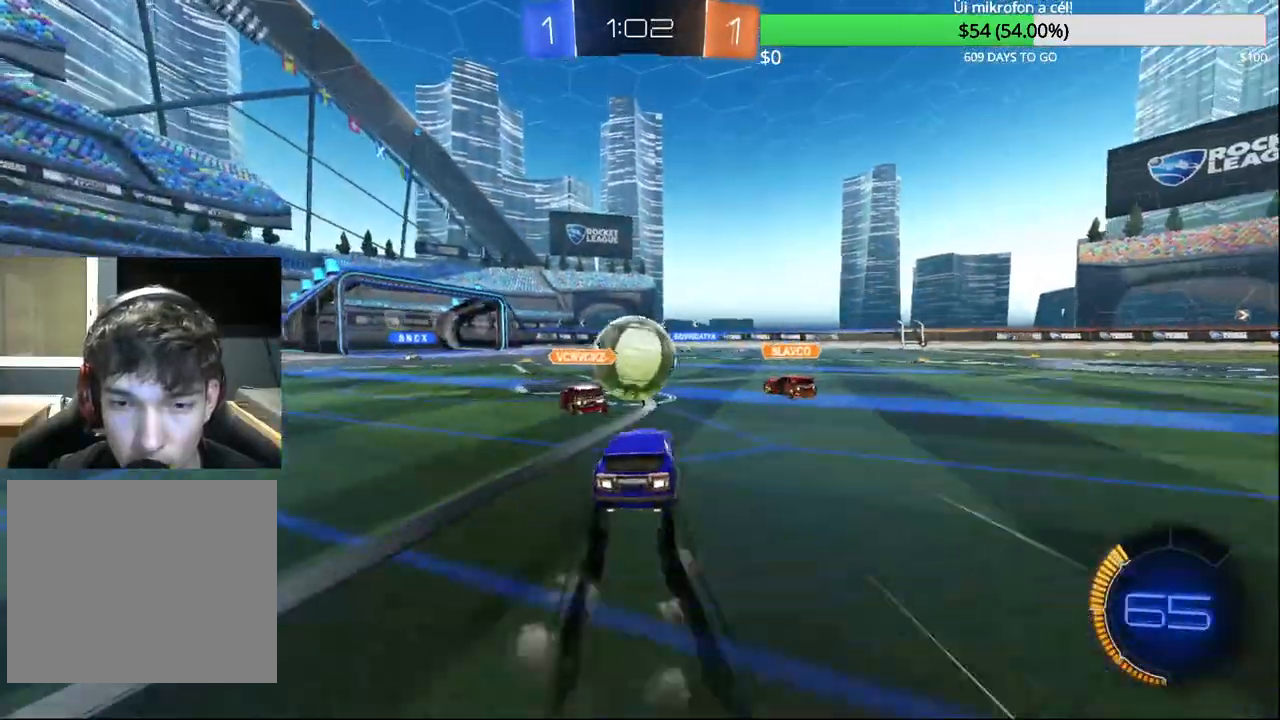
{"buttons": [], "left_stick": "left", "right_stick": "center", "events": [[17, "CIRCLE", "down"], [267, "left_stick", "left"], [317, "CIRCLE", "up"], [317, "R2", "up"]]}
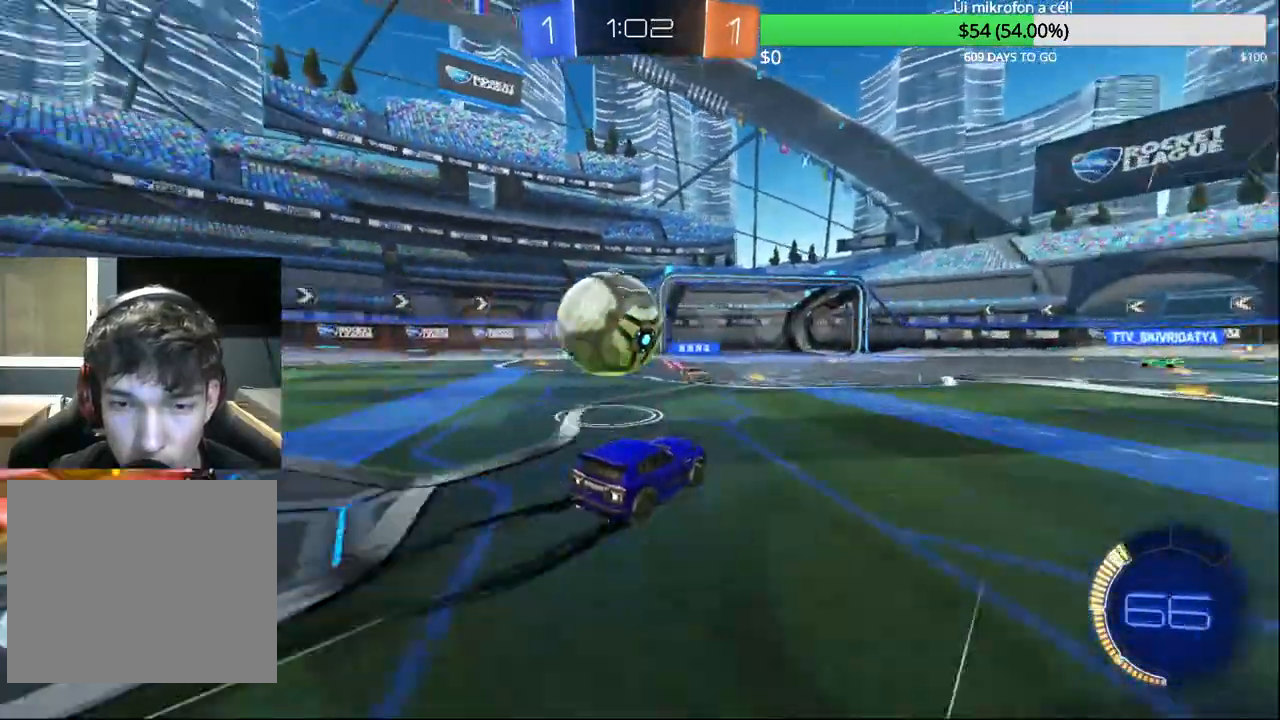
{"buttons": ["R2"], "left_stick": "center", "right_stick": "center", "events": [[67, "left_stick", "center"], [233, "L2", "down"], [250, "left_stick", "left"], [350, "L2", "up"], [417, "R2", "down"], [433, "left_stick", "center"]]}
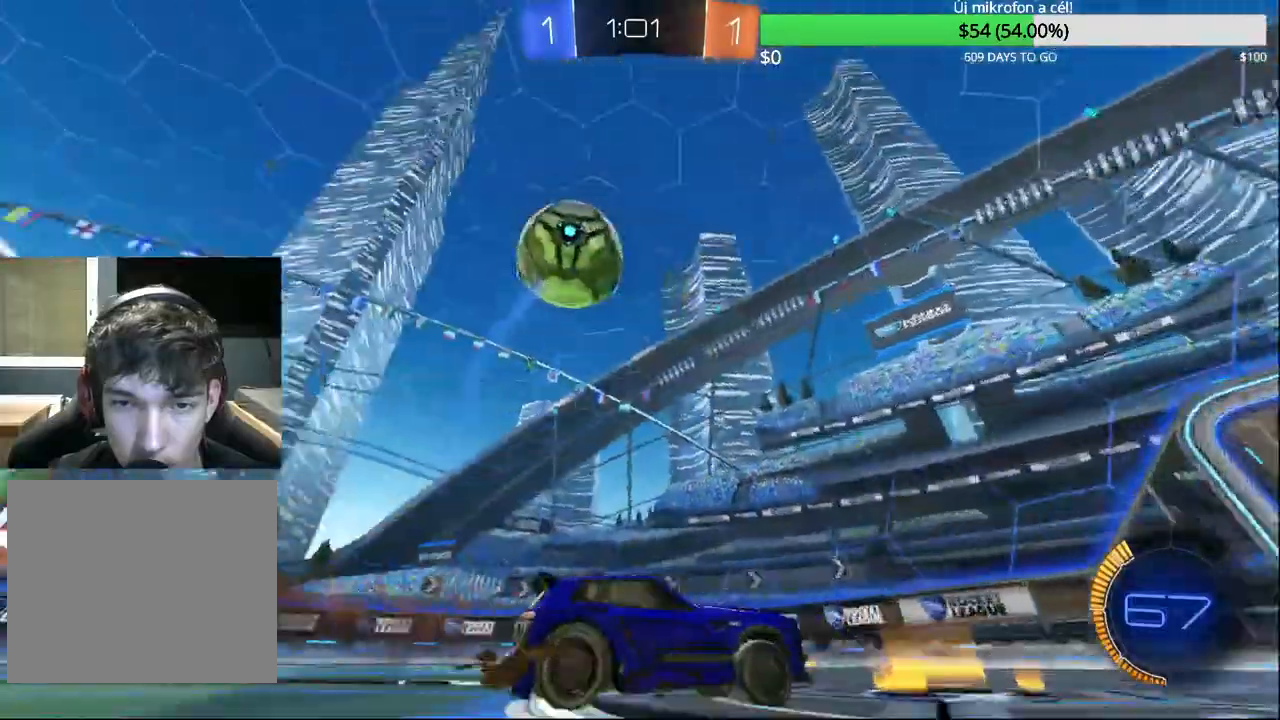
{"buttons": ["R2"], "left_stick": "center", "right_stick": "center", "events": [[233, "left_stick", "right"], [283, "left_stick", "center"]]}
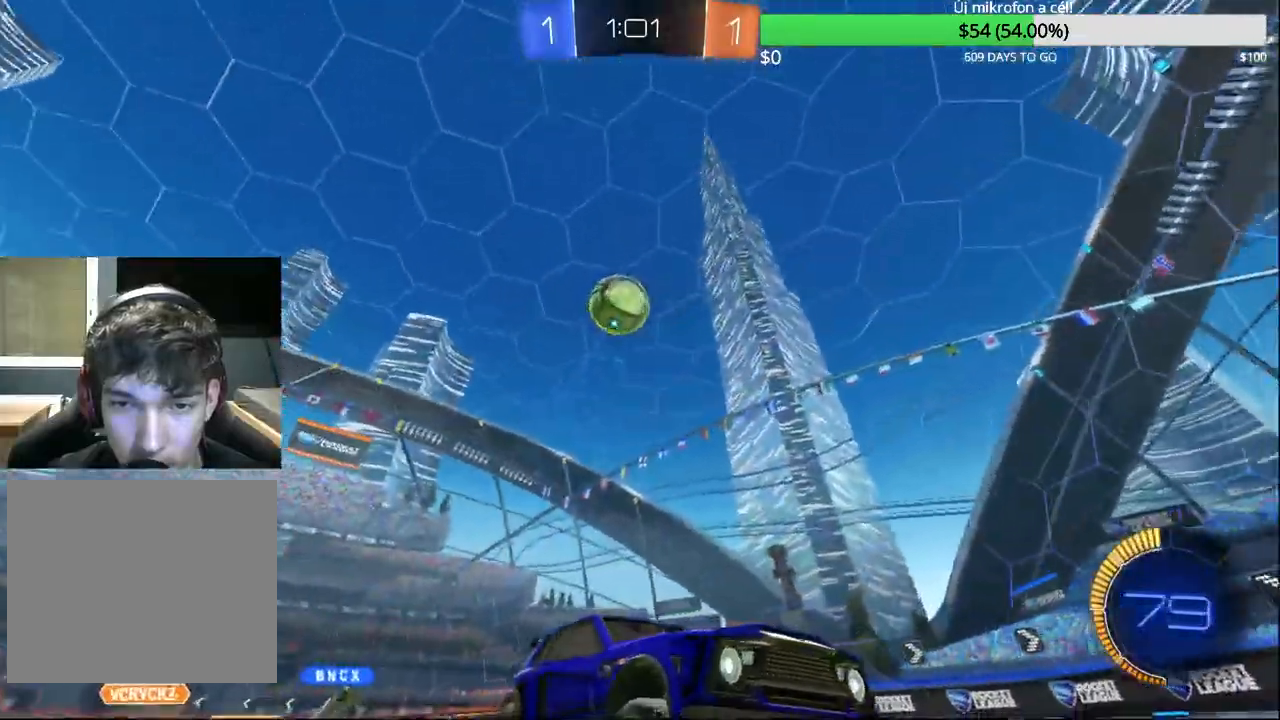
{"buttons": ["R2"], "left_stick": "center", "right_stick": "center", "events": [[33, "CIRCLE", "down"], [200, "CIRCLE", "up"], [300, "CIRCLE", "down"], [500, "CIRCLE", "up"]]}
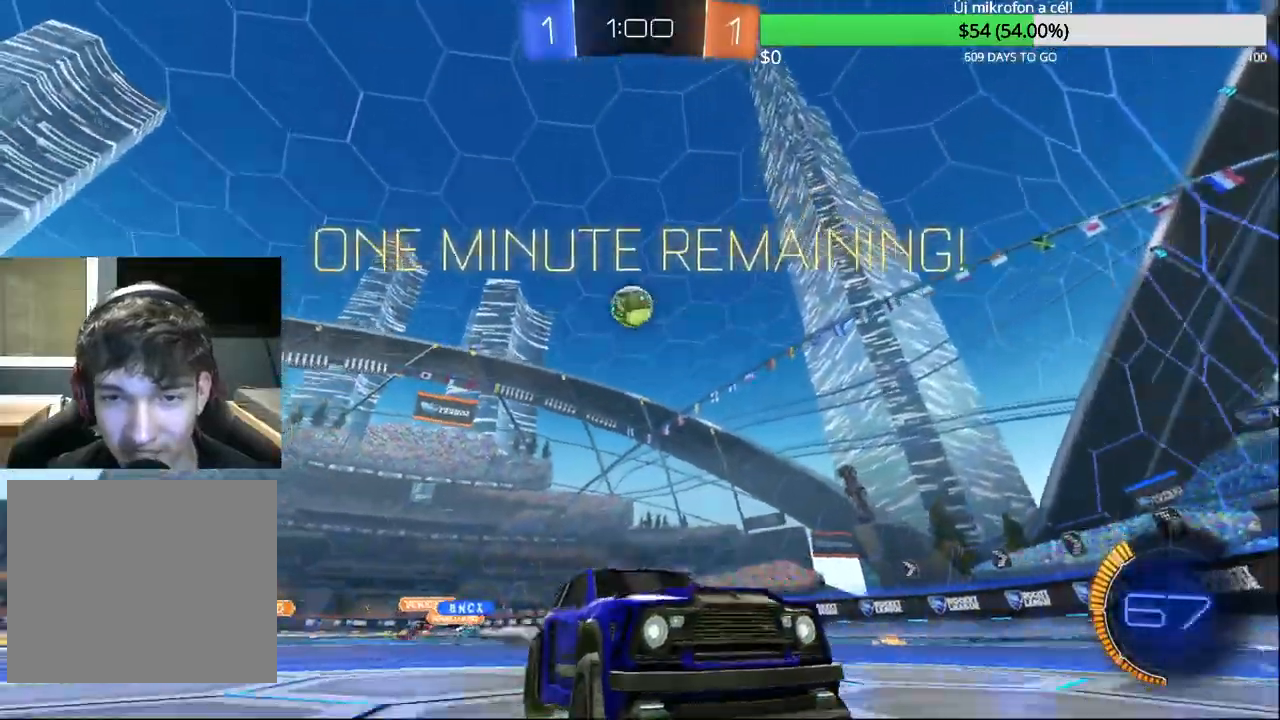
{"buttons": ["R2"], "left_stick": "center", "right_stick": "center", "events": [[350, "left_stick", "left"], [483, "left_stick", "center"]]}
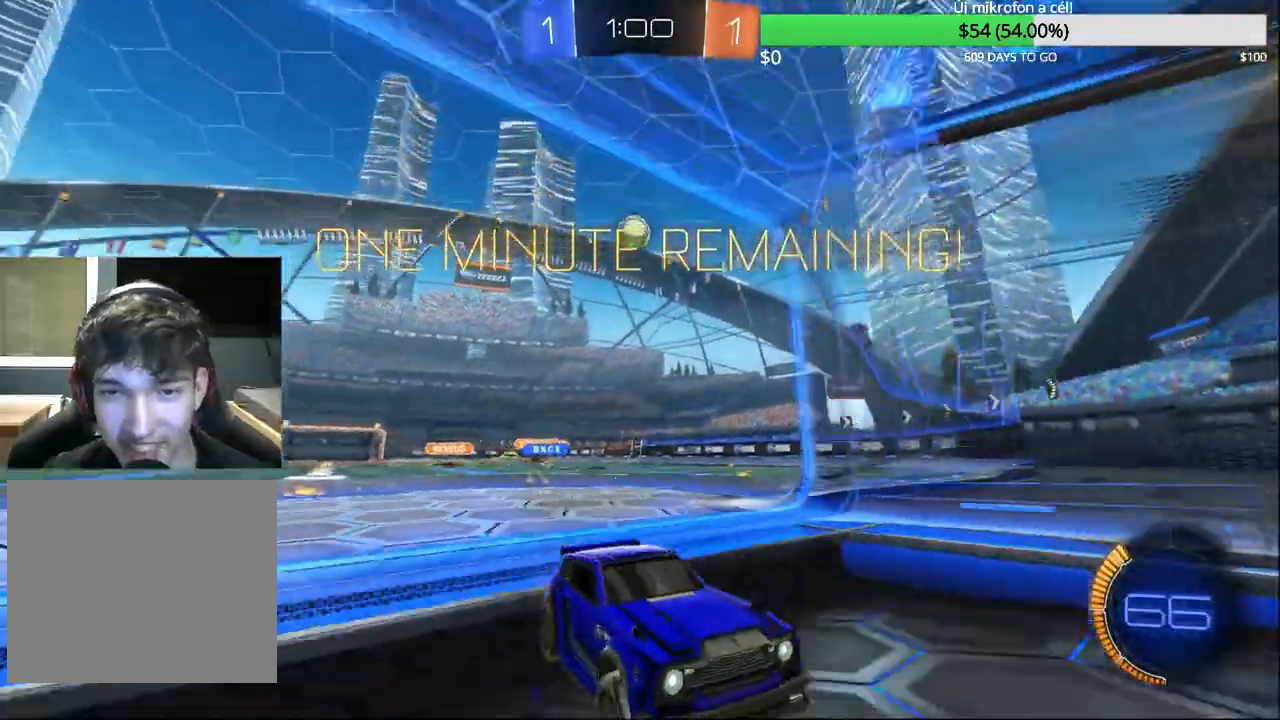
{"buttons": ["R2"], "left_stick": "center", "right_stick": "center", "events": [[117, "left_stick", "left"], [467, "left_stick", "center"]]}
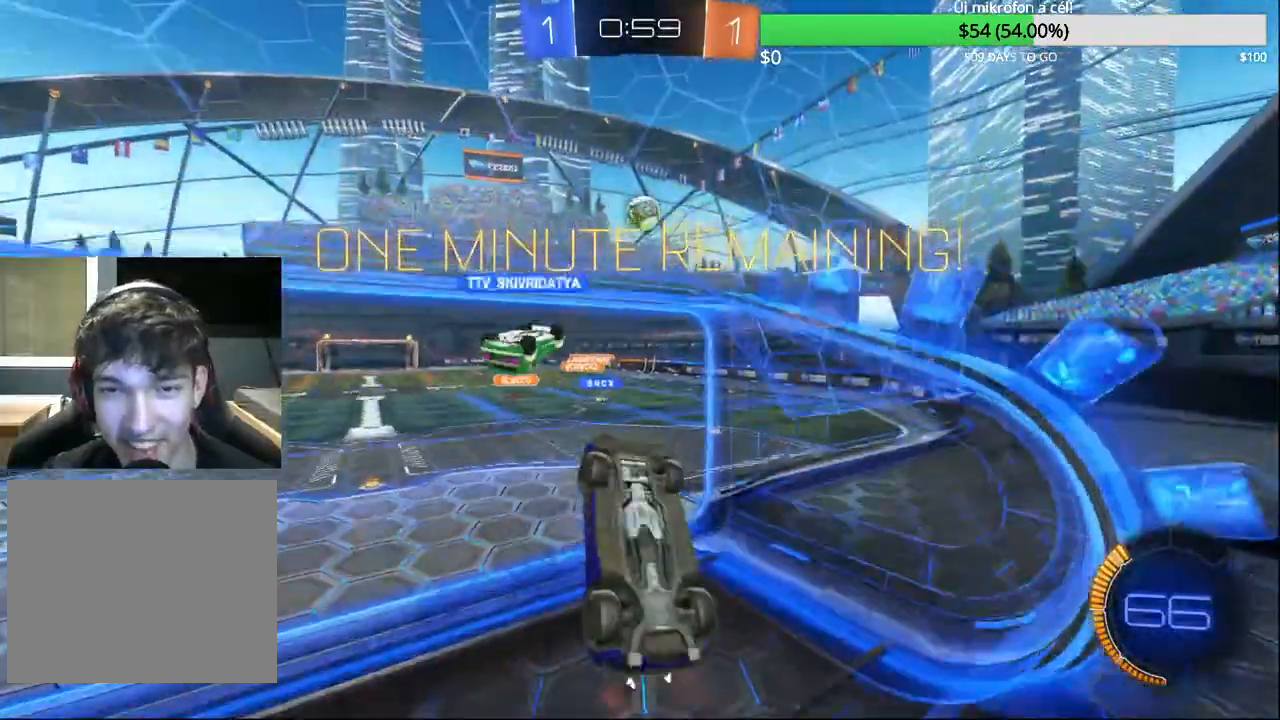
{"buttons": ["L2", "R1"], "left_stick": "center", "right_stick": "center", "events": [[150, "left_stick", "left"], [183, "R2", "up"], [267, "L2", "down"], [267, "left_stick", "center"], [433, "R1", "down"]]}
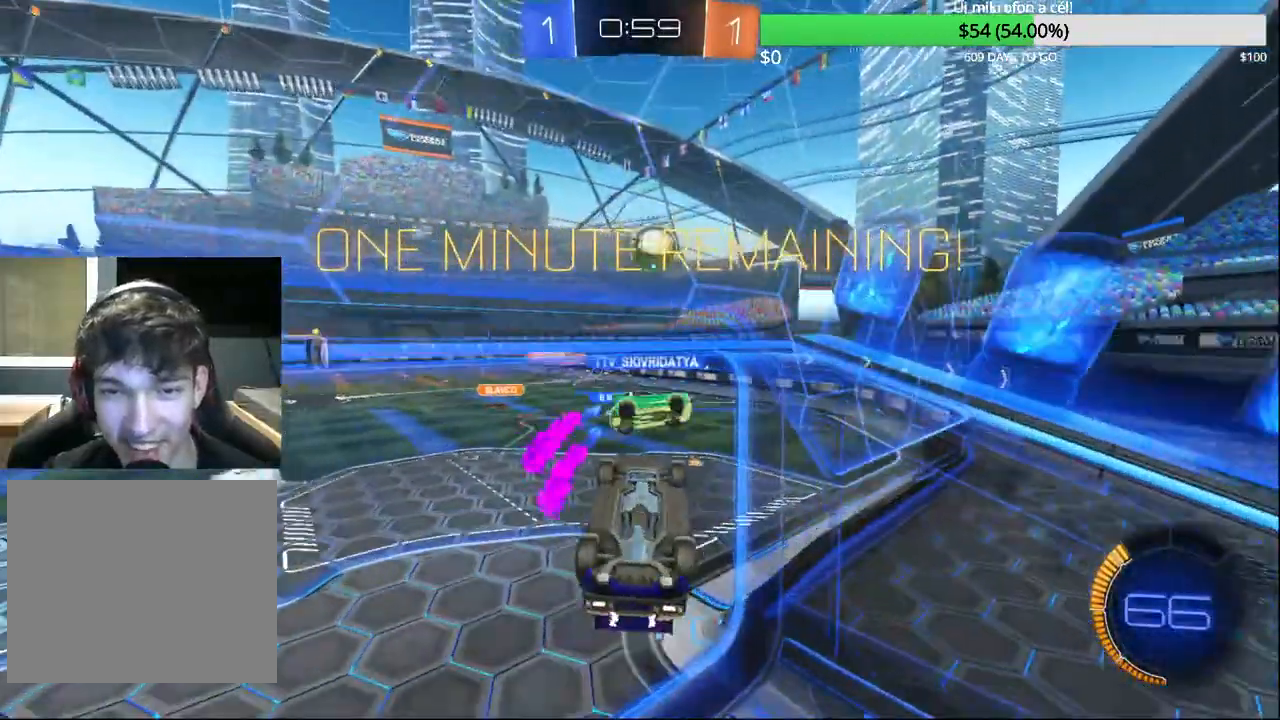
{"buttons": [], "left_stick": "right", "right_stick": "center", "events": [[17, "left_stick", "down-right"], [67, "L2", "up"], [167, "left_stick", "center"], [283, "left_stick", "down"], [367, "R1", "up"], [417, "left_stick", "right"]]}
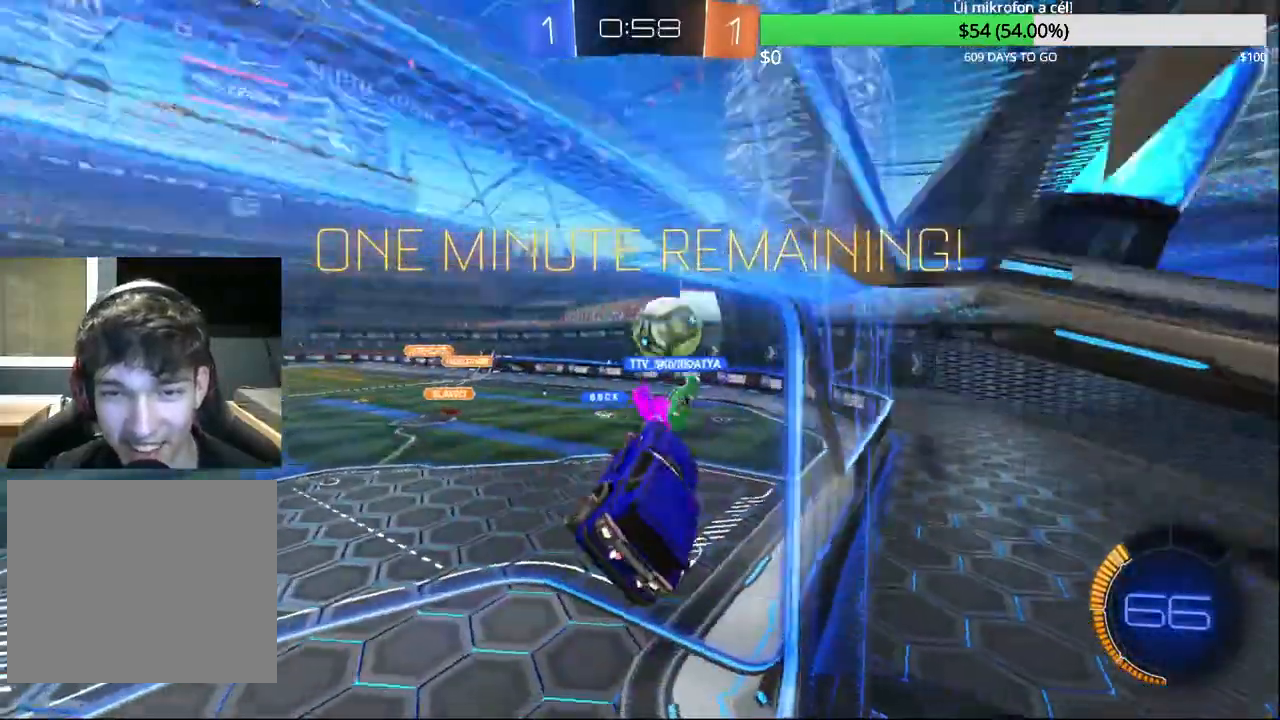
{"buttons": [], "left_stick": "left", "right_stick": "center", "events": [[100, "left_stick", "center"], [333, "left_stick", "left"]]}
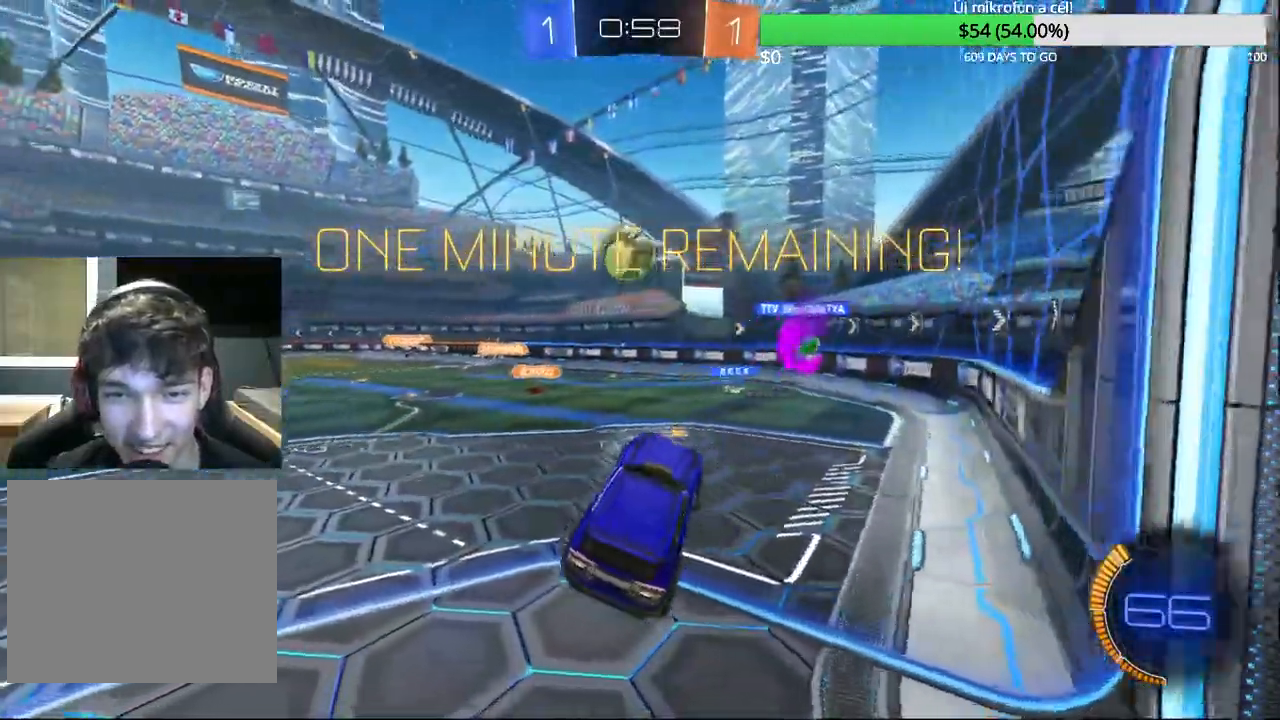
{"buttons": [], "left_stick": "center", "right_stick": "center", "events": [[17, "R2", "down"], [133, "left_stick", "up"], [250, "CIRCLE", "down"], [300, "left_stick", "center"], [400, "CIRCLE", "up"], [400, "R2", "up"]]}
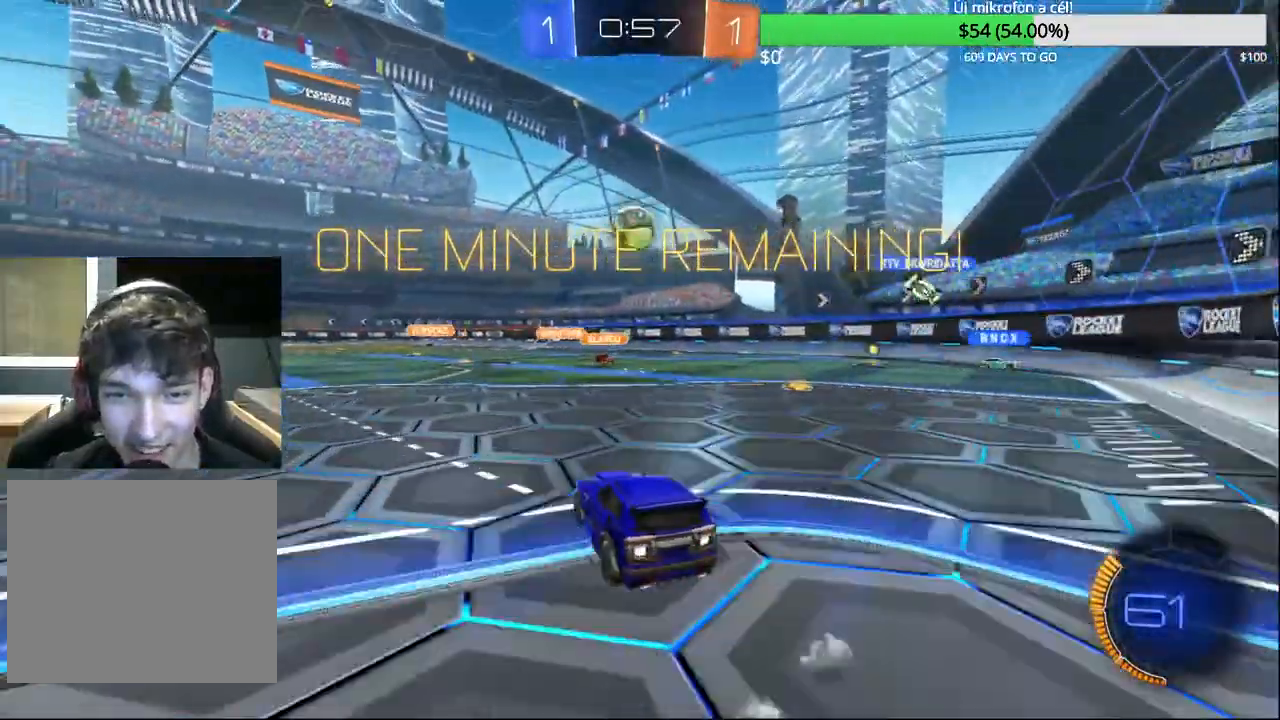
{"buttons": [], "left_stick": "center", "right_stick": "center", "events": [[100, "L2", "down"], [233, "L2", "up"]]}
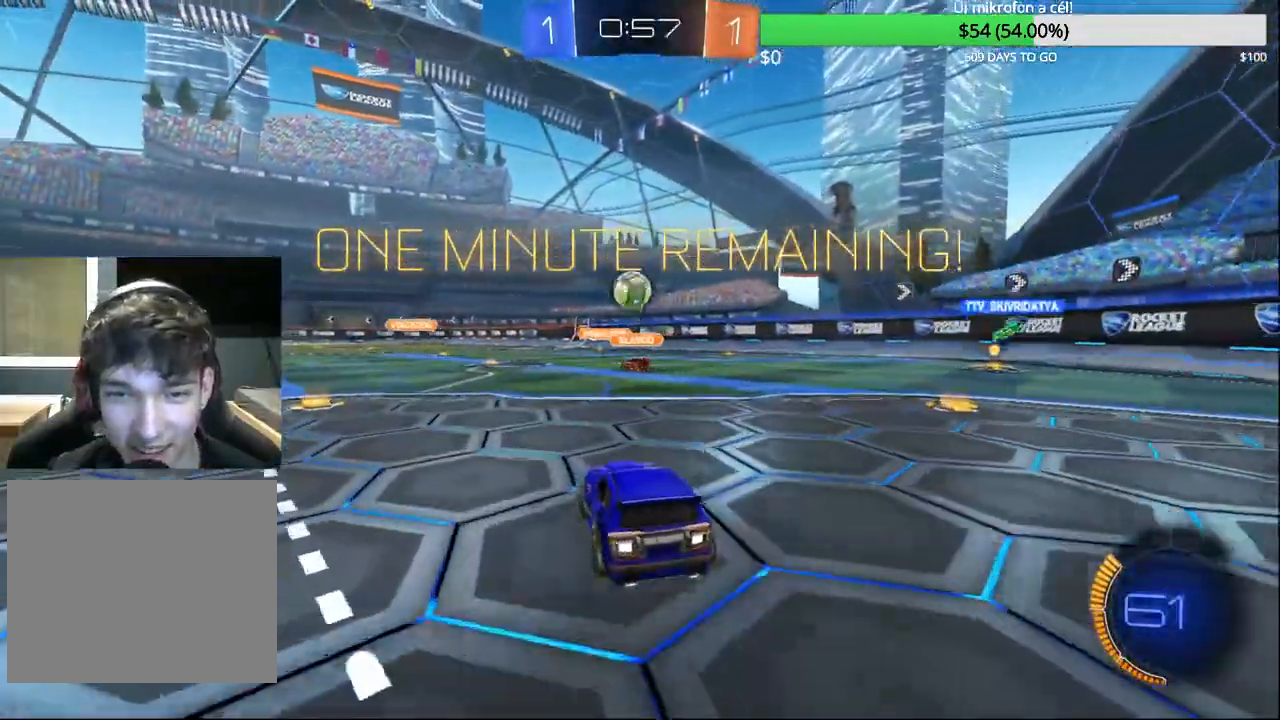
{"buttons": [], "left_stick": "center", "right_stick": "center", "events": [[133, "CROSS", "down"], [133, "left_stick", "down"], [250, "left_stick", "down-right"], [367, "CROSS", "up"], [417, "left_stick", "center"]]}
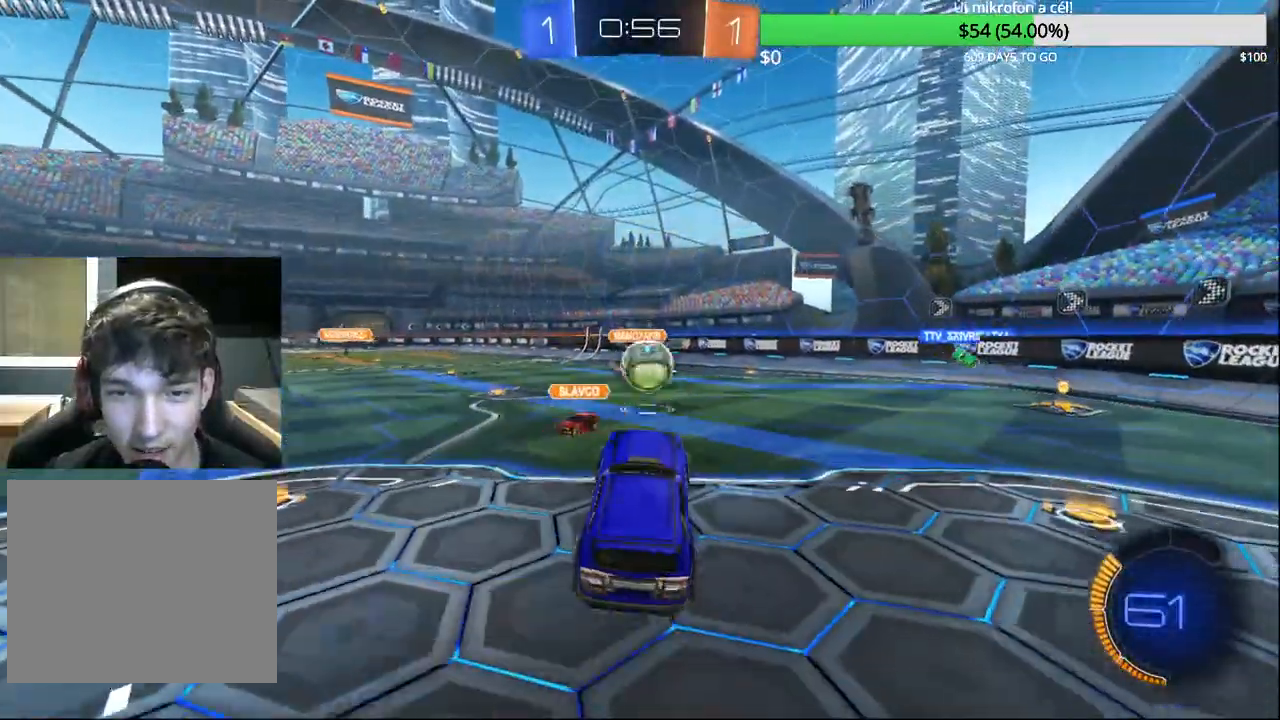
{"buttons": [], "left_stick": "up-right", "right_stick": "center", "events": [[50, "left_stick", "up-right"], [150, "CROSS", "down"], [433, "CROSS", "up"]]}
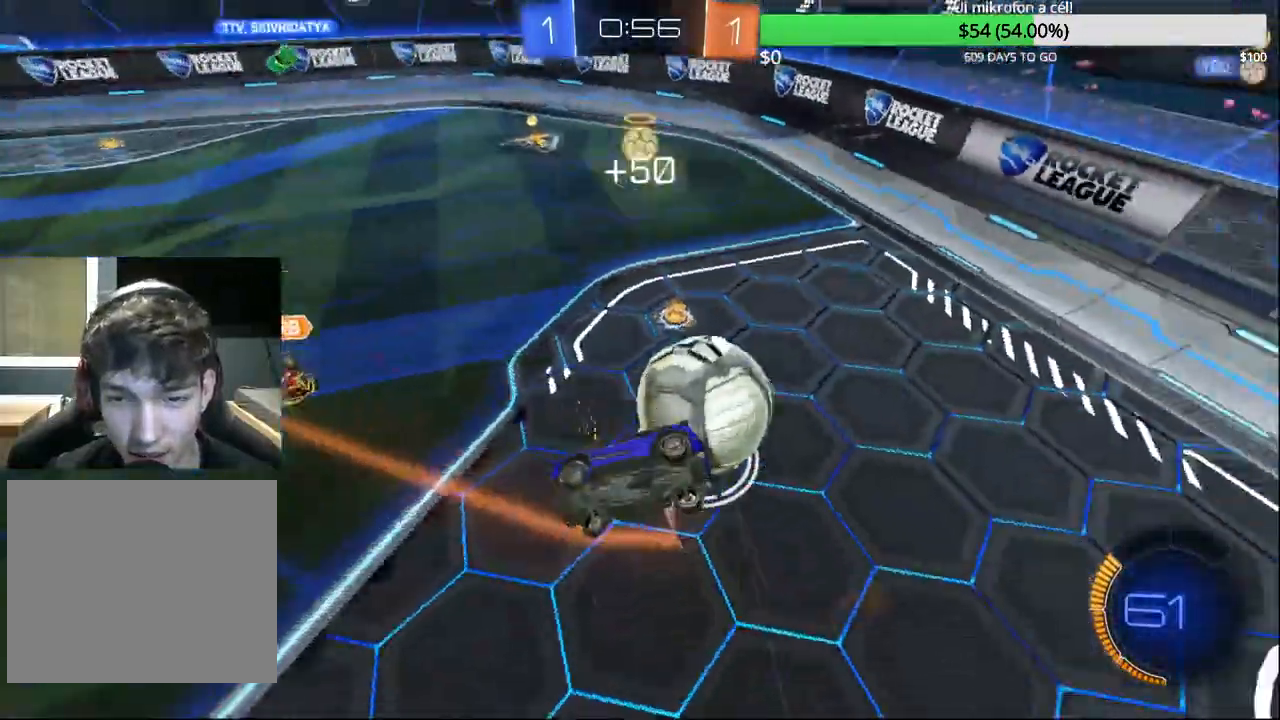
{"buttons": [], "left_stick": "up", "right_stick": "center", "events": [[17, "left_stick", "up"], [250, "left_stick", "center"], [500, "left_stick", "up"]]}
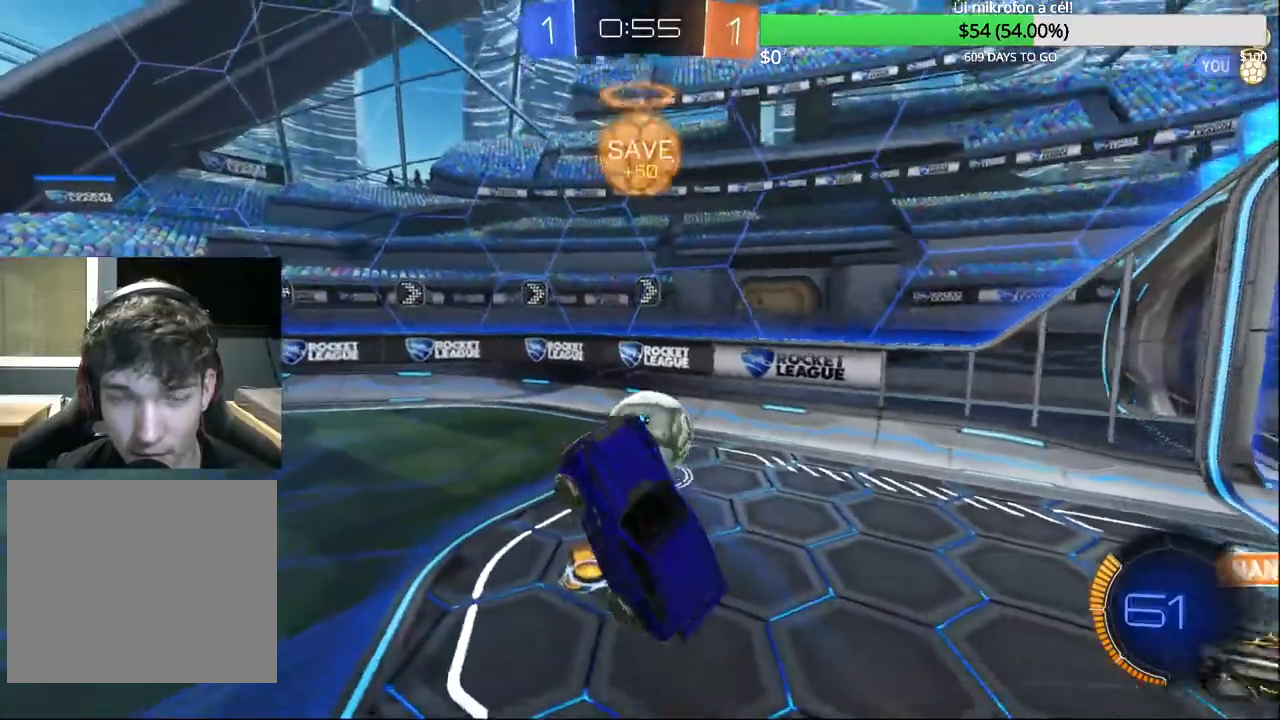
{"buttons": ["R2"], "left_stick": "up-right", "right_stick": "center", "events": [[283, "left_stick", "center"], [417, "R2", "down"], [450, "left_stick", "up-right"]]}
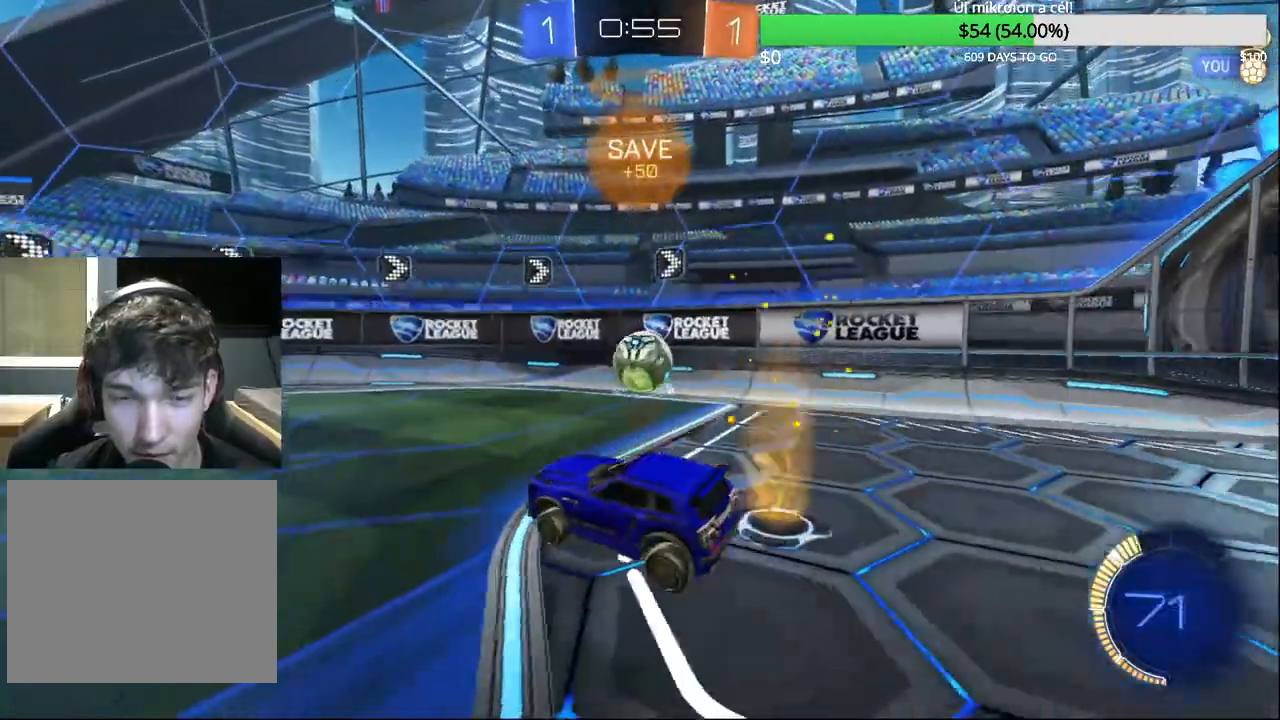
{"buttons": ["CROSS", "CIRCLE"], "left_stick": "center", "right_stick": "center", "events": [[67, "CIRCLE", "down"], [333, "CROSS", "down"], [333, "left_stick", "center"], [433, "R2", "up"], [450, "CIRCLE", "up"], [500, "CIRCLE", "down"]]}
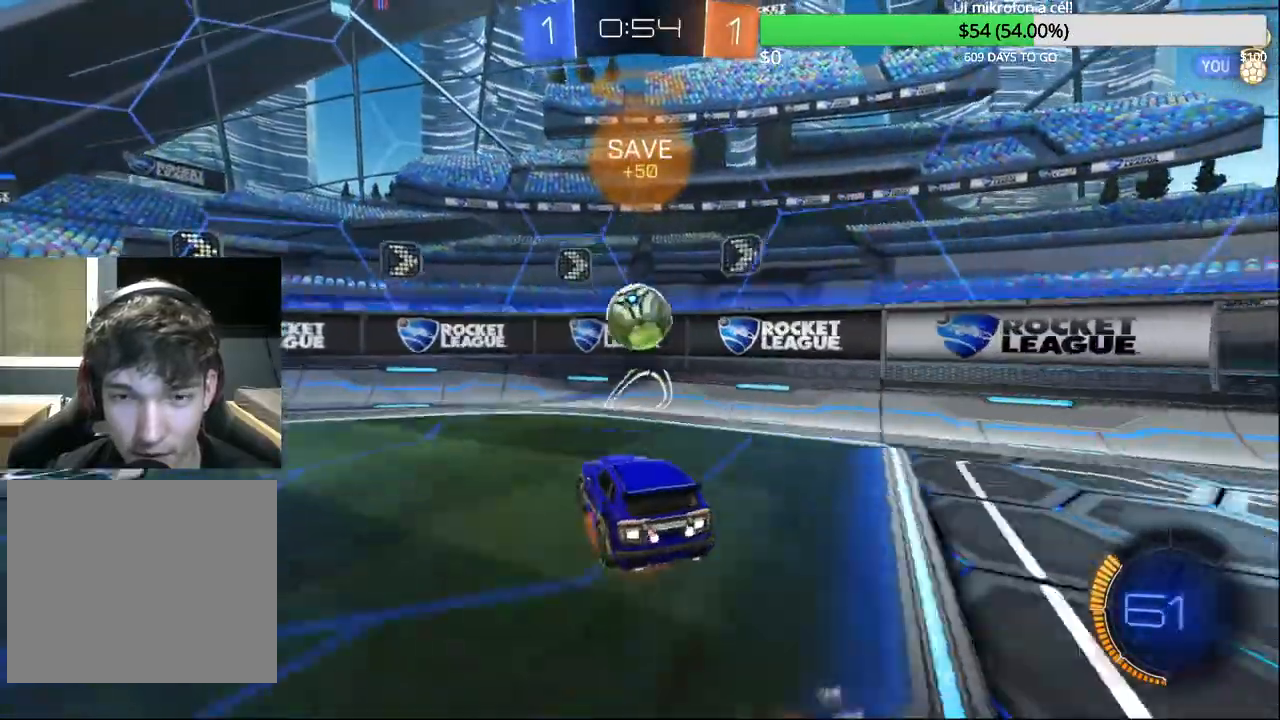
{"buttons": [], "left_stick": "center", "right_stick": "center", "events": [[100, "R1", "down"], [117, "CROSS", "up"], [167, "left_stick", "up-right"], [250, "left_stick", "up"], [283, "CIRCLE", "up"], [300, "R1", "up"], [400, "left_stick", "center"]]}
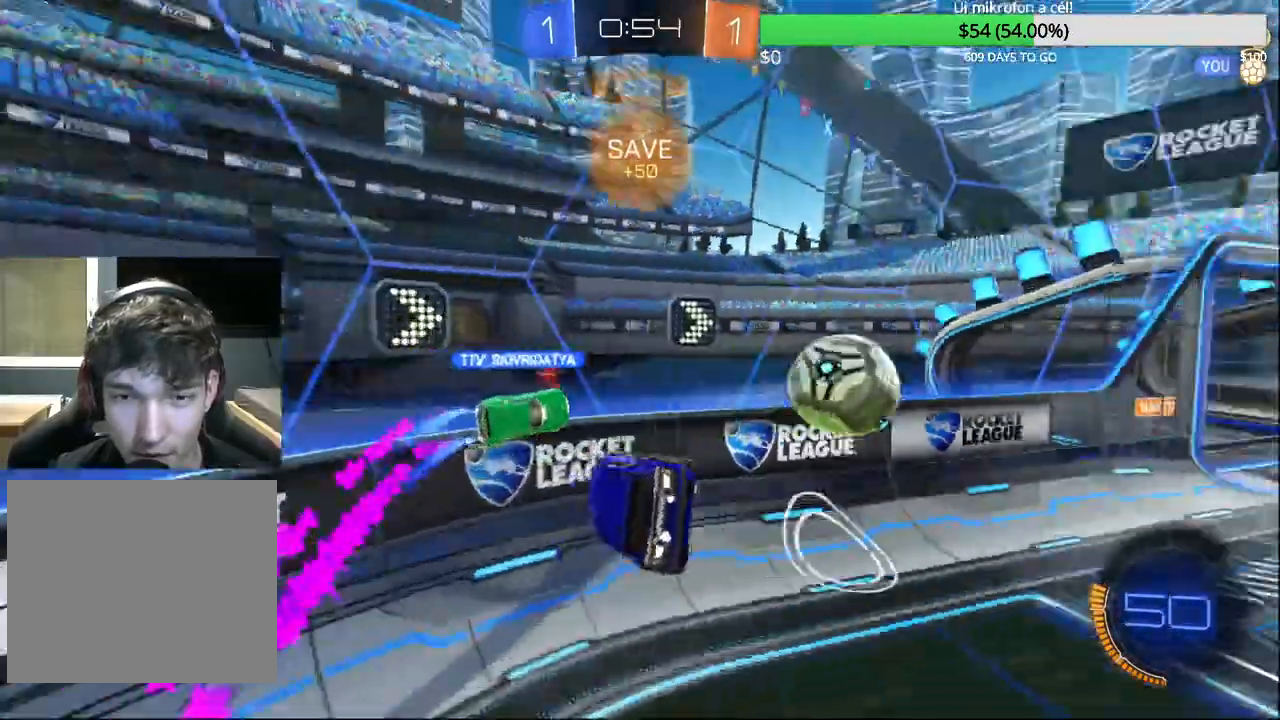
{"buttons": [], "left_stick": "down", "right_stick": "center", "events": [[50, "left_stick", "down"]]}
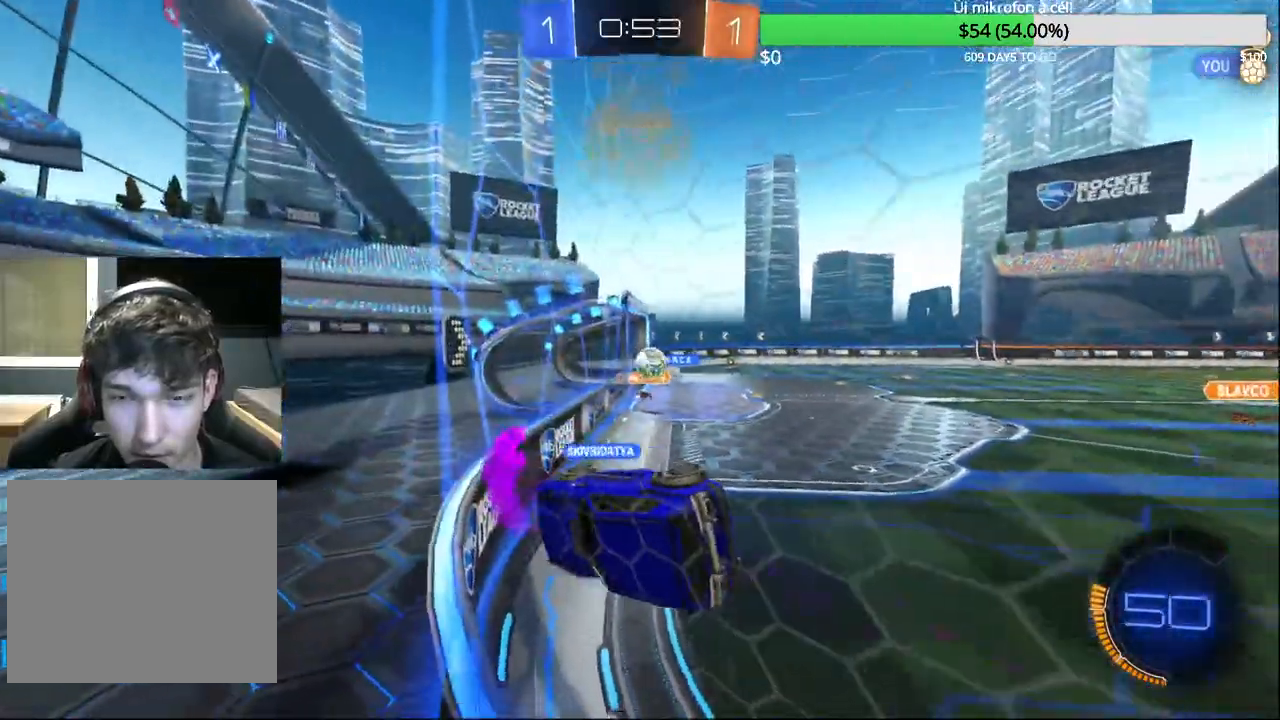
{"buttons": [], "left_stick": "up-right", "right_stick": "center", "events": [[183, "left_stick", "right"], [267, "left_stick", "up-right"]]}
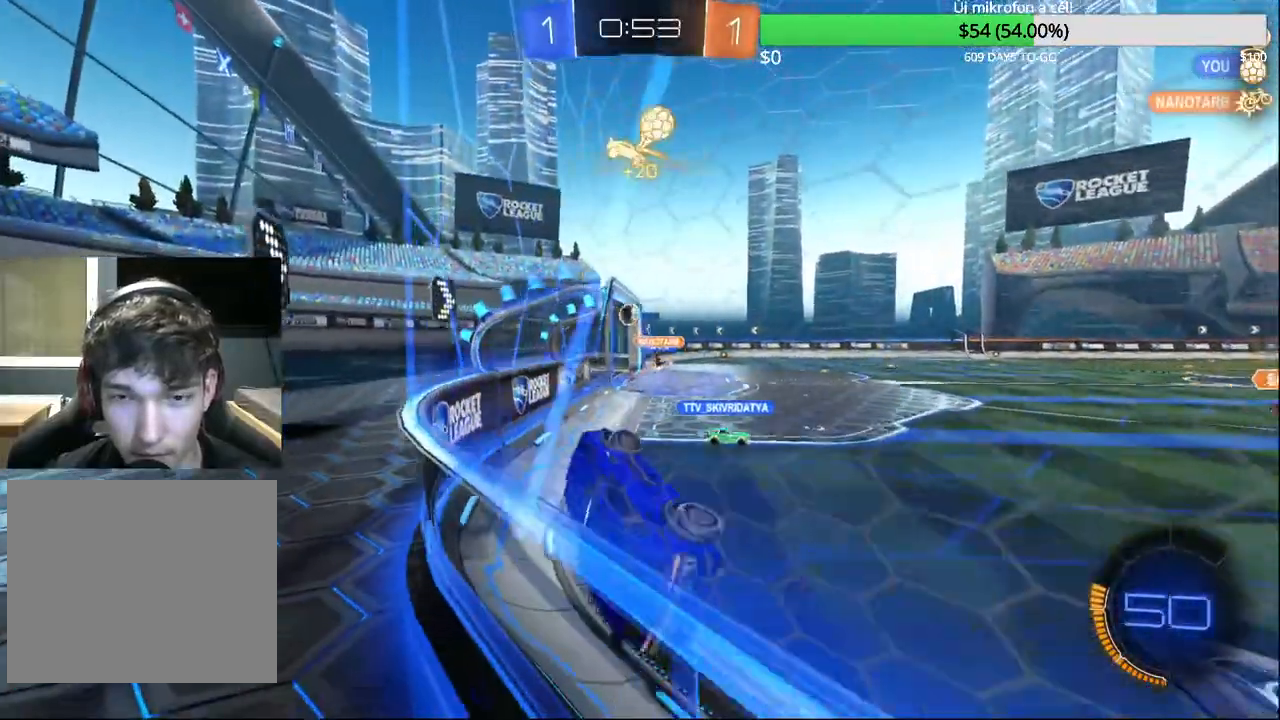
{"buttons": ["TRIANGLE", "R2"], "left_stick": "left", "right_stick": "center", "events": [[100, "R1", "down"], [333, "R1", "up"], [383, "left_stick", "center"], [467, "R2", "down"], [467, "TRIANGLE", "down"], [483, "left_stick", "left"]]}
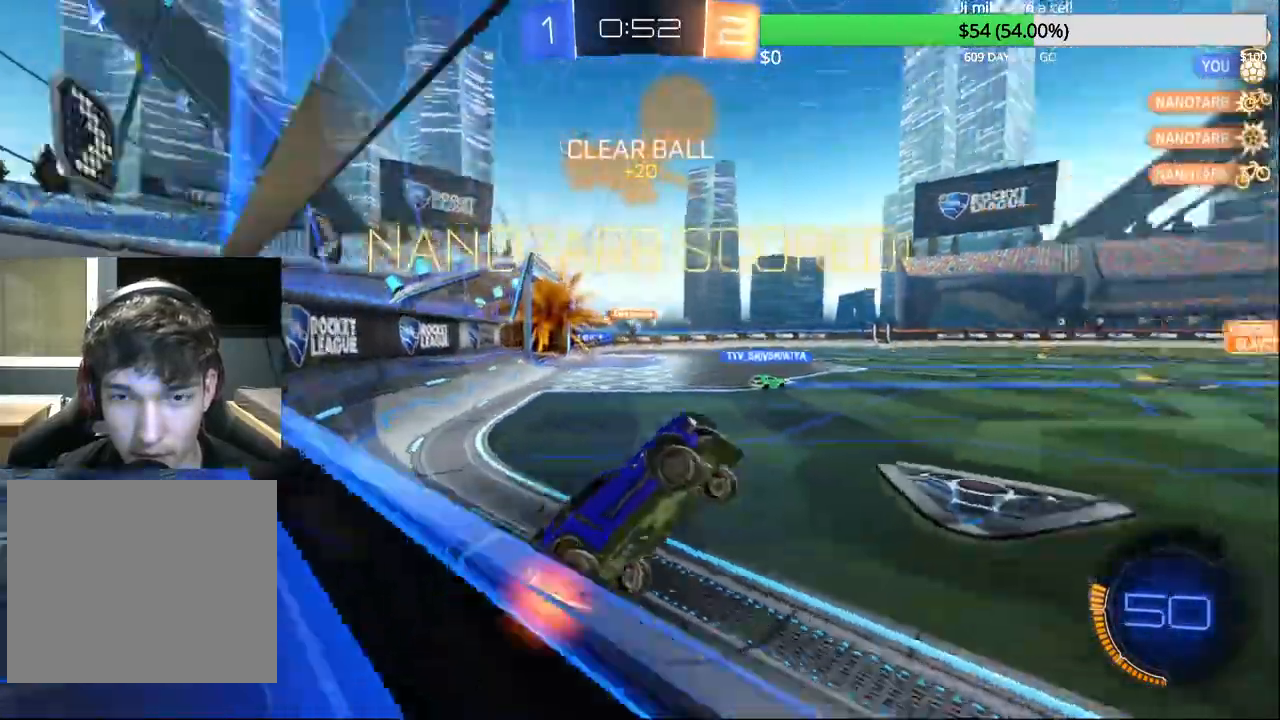
{"buttons": ["R2"], "left_stick": "center", "right_stick": "center", "events": [[100, "TRIANGLE", "up"], [217, "TRIANGLE", "down"], [317, "TRIANGLE", "up"], [450, "left_stick", "center"]]}
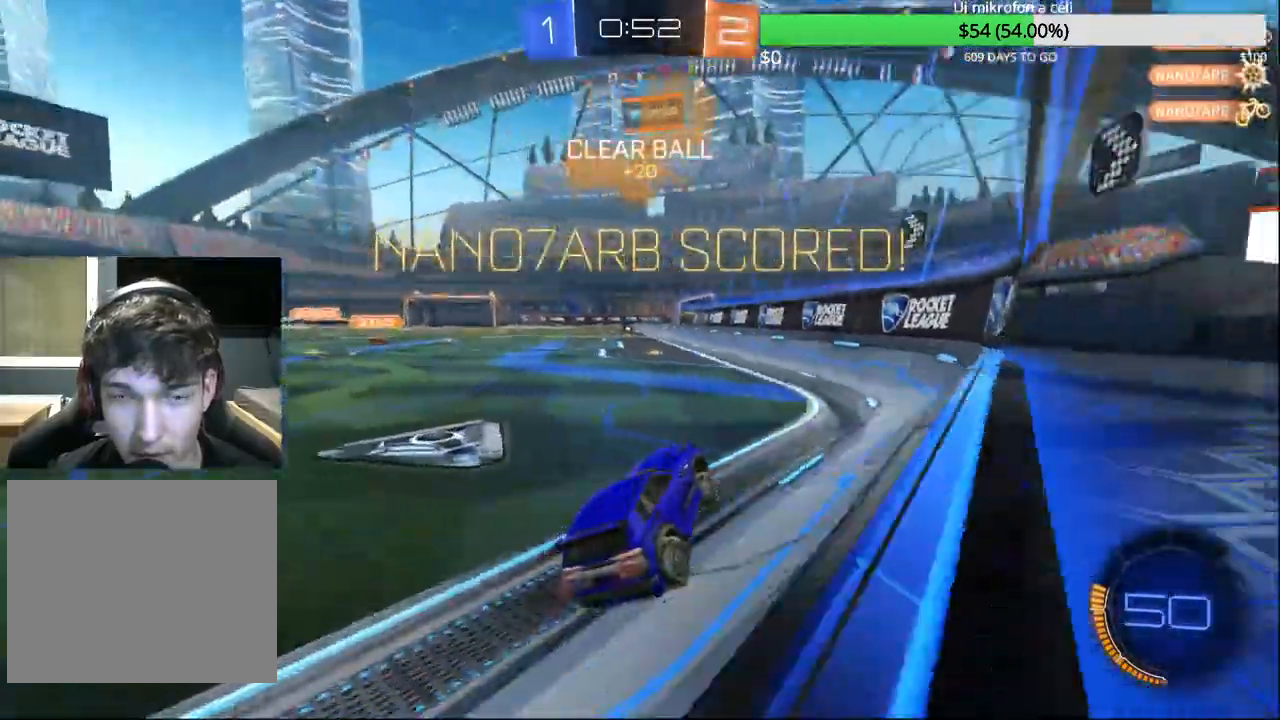
{"buttons": ["CIRCLE", "R2"], "left_stick": "center", "right_stick": "center", "events": [[150, "left_stick", "down-left"], [233, "CIRCLE", "down"], [300, "left_stick", "center"]]}
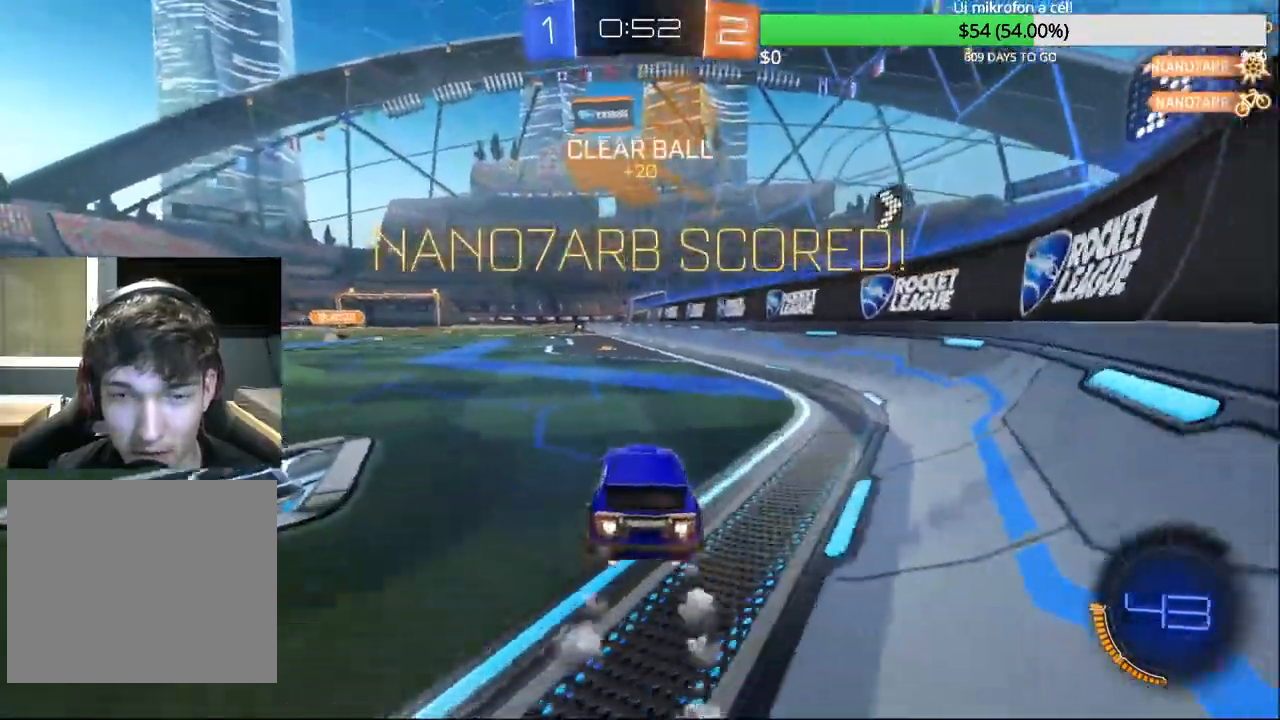
{"buttons": ["CIRCLE", "R2"], "left_stick": "center", "right_stick": "center", "events": [[417, "R2", "up"], [500, "R2", "down"]]}
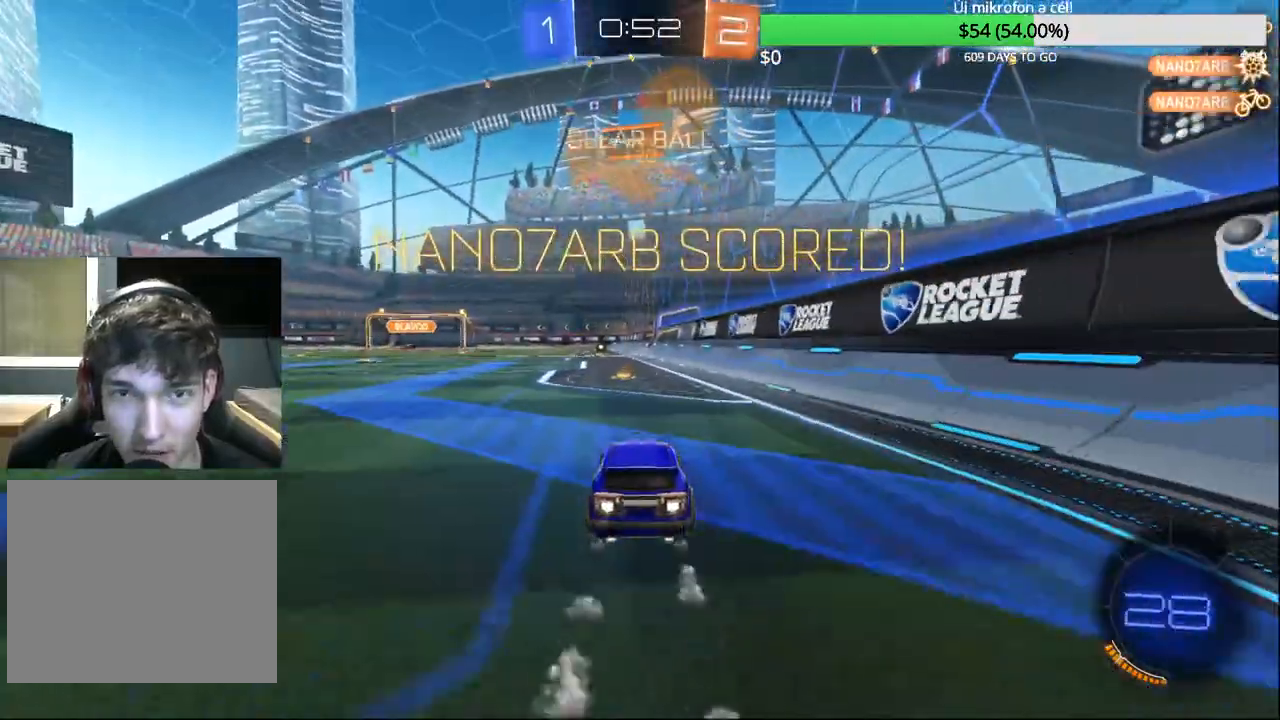
{"buttons": ["CIRCLE", "R2"], "left_stick": "down-right", "right_stick": "center", "events": [[17, "left_stick", "left"], [67, "R2", "up"], [100, "CROSS", "down"], [150, "CROSS", "up"], [150, "left_stick", "up"], [200, "R2", "down"], [233, "CROSS", "down"], [300, "left_stick", "down-right"], [317, "CROSS", "up"]]}